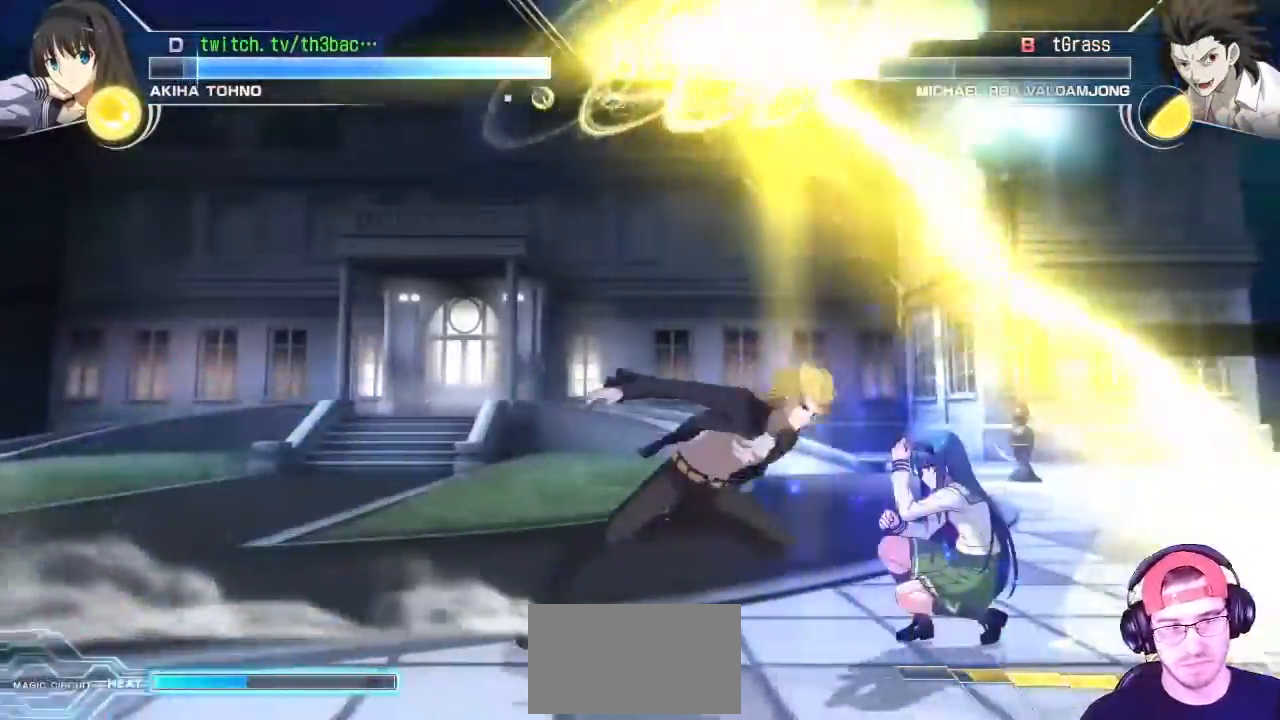
Gameplay with a controller (arcade stick); each line is a JSON object with the inputs held at the frame after it. "events" lists button and stick changes between this image and that frame as [ms after this image, input, new state], when the widget could be followed in between. Not read: L3 R3.
{"buttons": ["CIRCLE"], "left_stick": "down-right", "events": [[50, "left_stick", "right"], [83, "CIRCLE", "down"], [133, "left_stick", "down-right"], [167, "CIRCLE", "up"], [233, "CIRCLE", "down"], [283, "CIRCLE", "up"], [367, "CIRCLE", "down"], [433, "CIRCLE", "up"], [500, "CIRCLE", "down"]]}
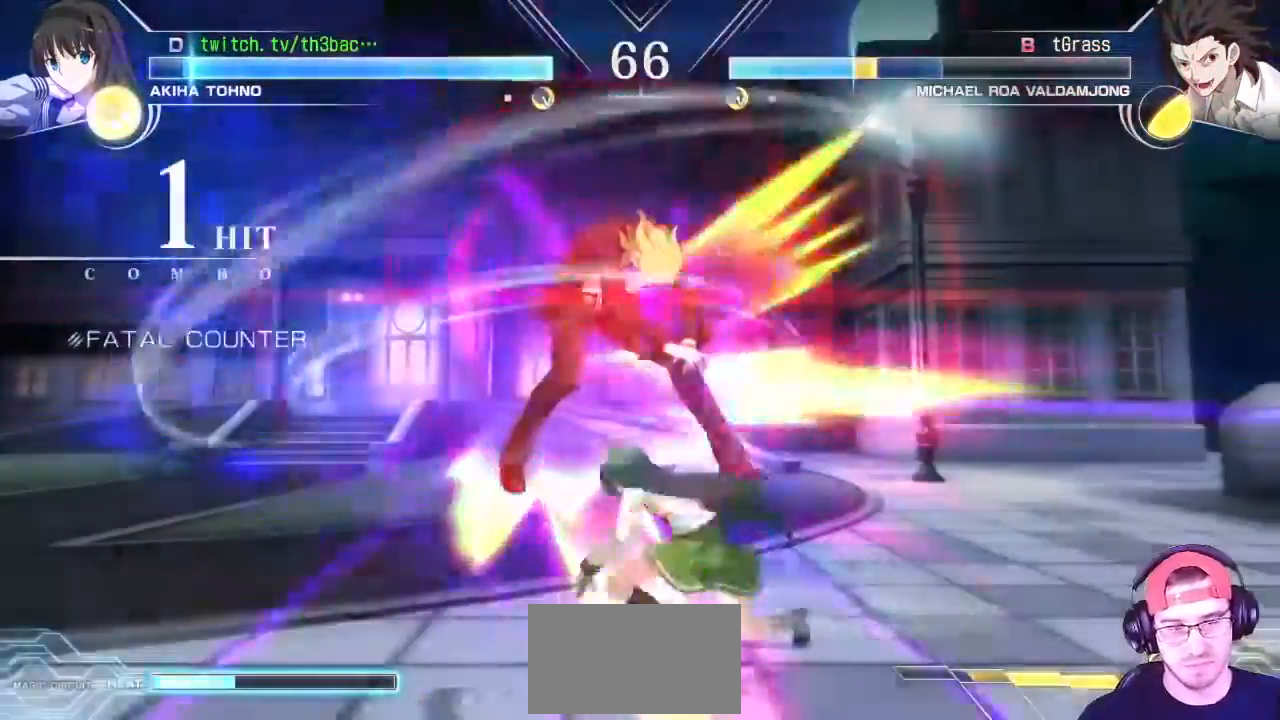
{"buttons": [], "left_stick": "center", "events": [[67, "CIRCLE", "up"], [133, "CIRCLE", "down"], [200, "CIRCLE", "up"], [267, "CIRCLE", "down"], [267, "left_stick", "center"], [333, "CIRCLE", "up"], [417, "CIRCLE", "down"], [433, "CIRCLE", "up"]]}
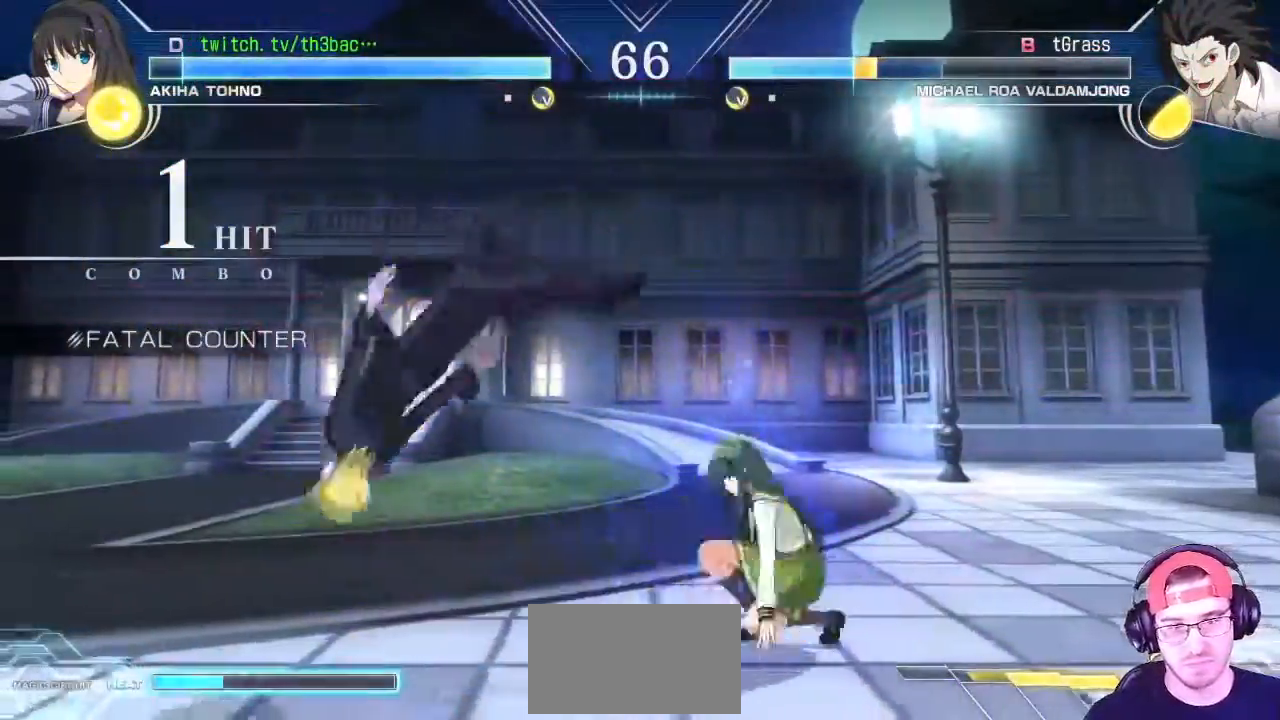
{"buttons": [], "left_stick": "left", "events": [[50, "left_stick", "left"], [167, "left_stick", "center"], [233, "left_stick", "left"]]}
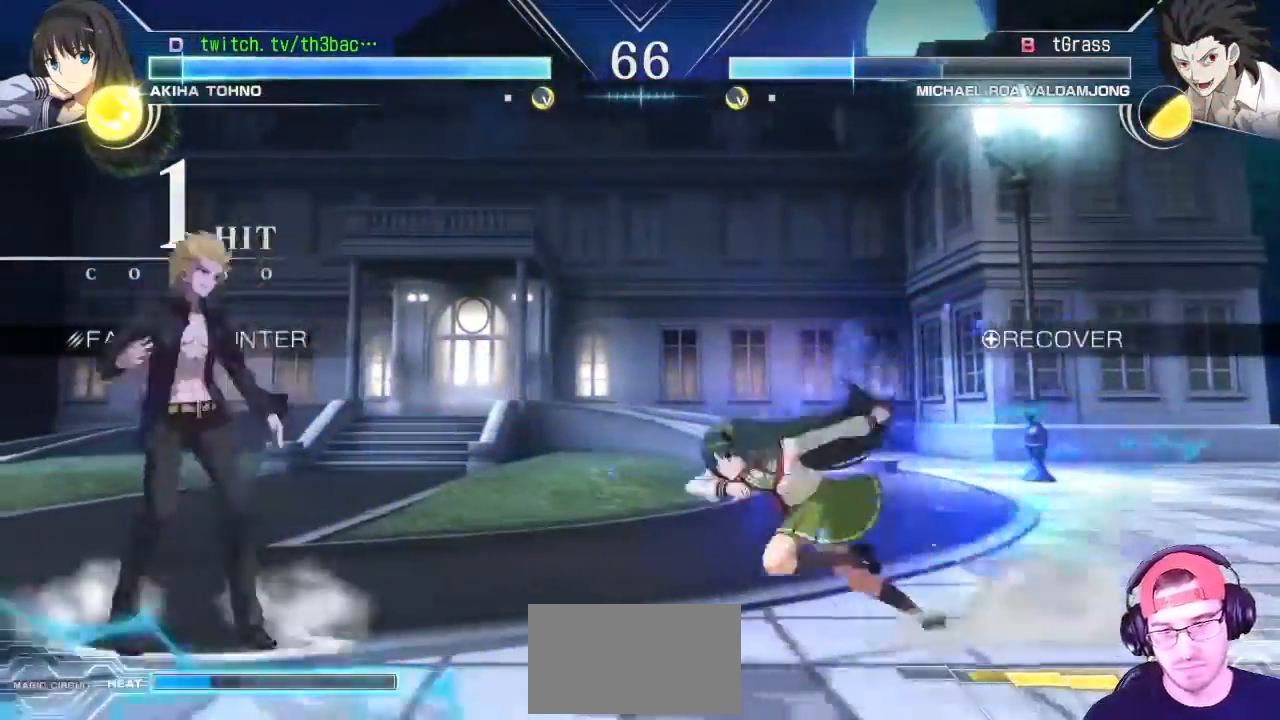
{"buttons": [], "left_stick": "down-right", "events": [[250, "CROSS", "down"], [250, "SQUARE", "down"], [300, "left_stick", "center"], [333, "SQUARE", "up"], [350, "CROSS", "up"], [400, "CROSS", "down"], [417, "SQUARE", "down"], [433, "left_stick", "down-right"], [483, "CROSS", "up"], [483, "SQUARE", "up"]]}
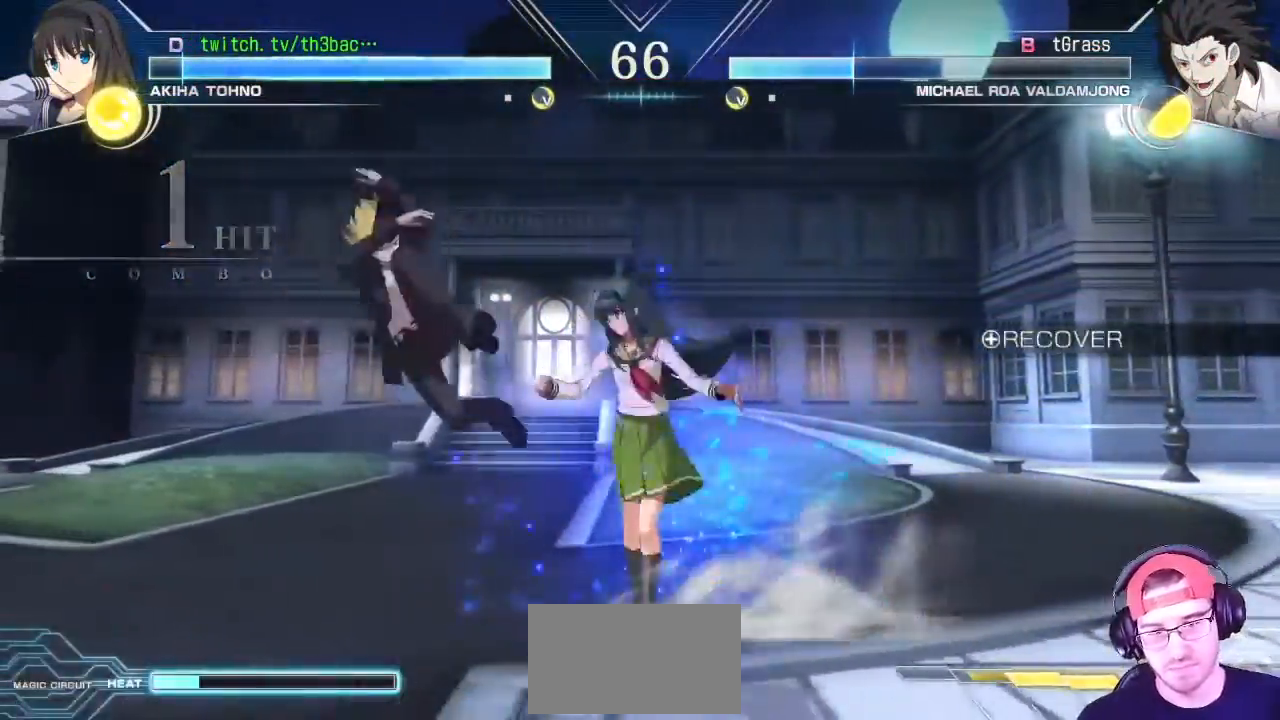
{"buttons": [], "left_stick": "down-right", "events": [[317, "CIRCLE", "down"], [383, "CIRCLE", "up"], [450, "CIRCLE", "down"], [500, "CIRCLE", "up"]]}
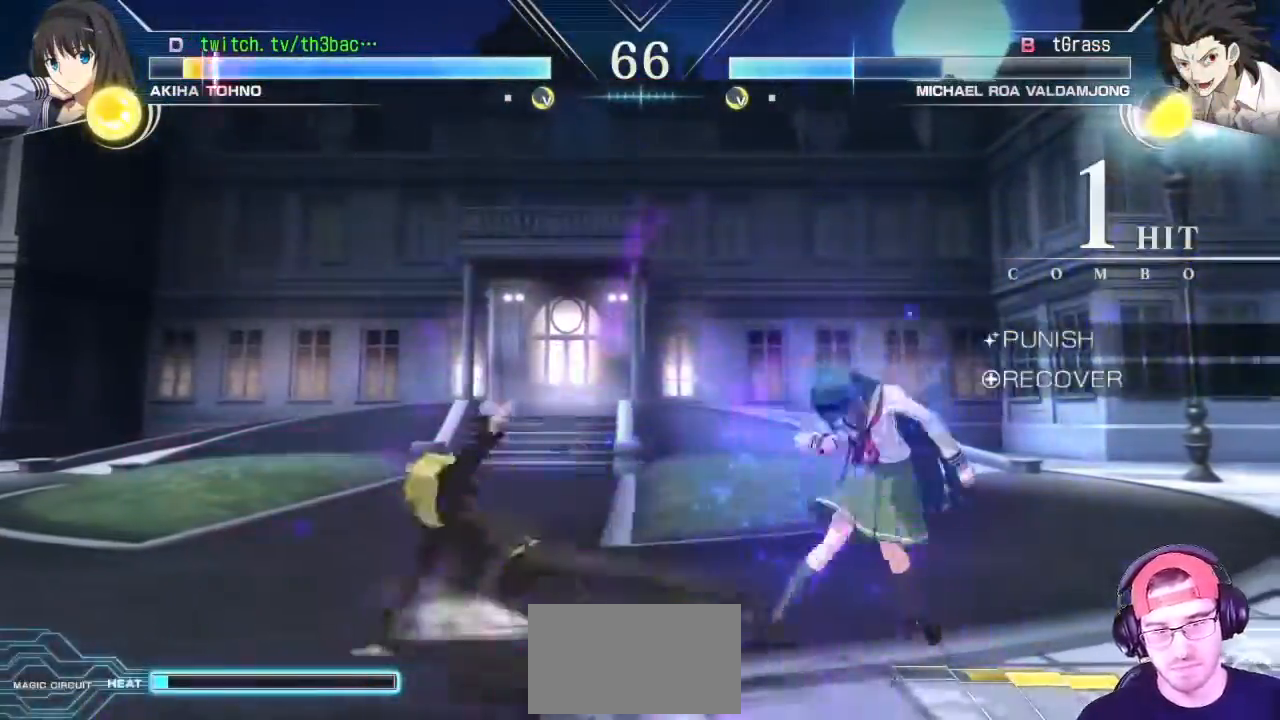
{"buttons": [], "left_stick": "down-right", "events": [[83, "CIRCLE", "down"], [150, "CIRCLE", "up"], [233, "CIRCLE", "down"], [300, "CIRCLE", "up"]]}
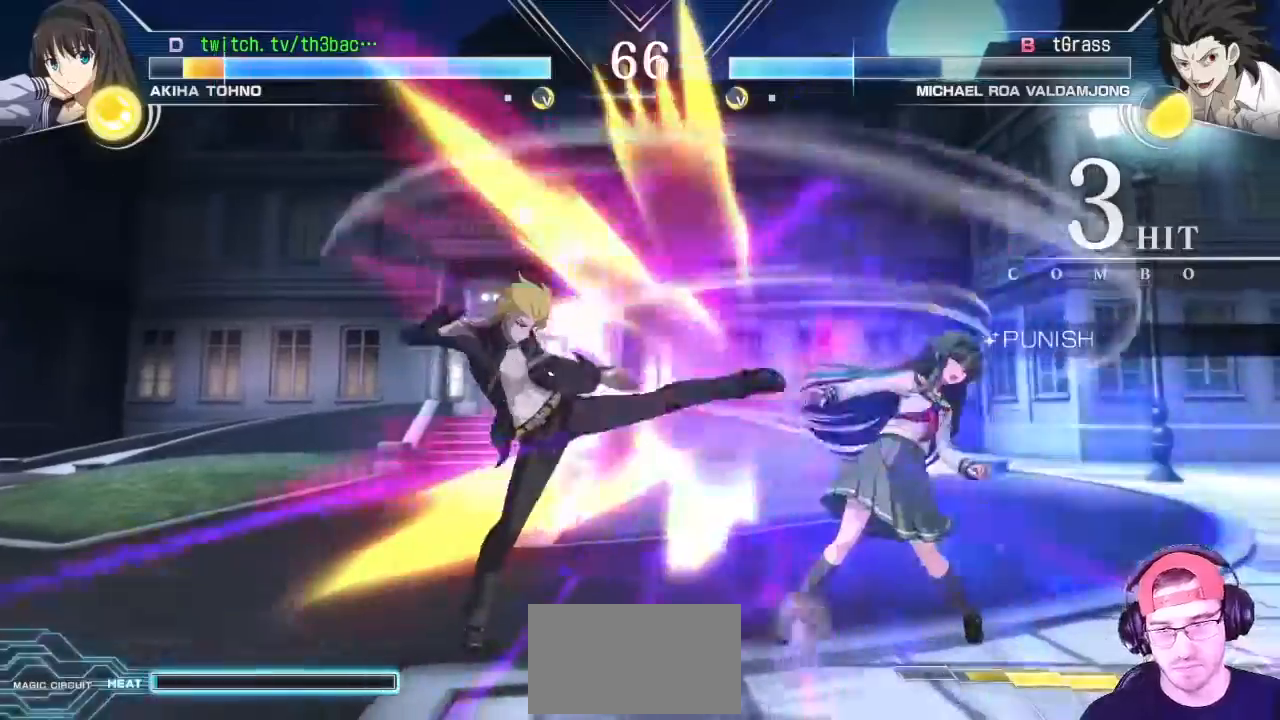
{"buttons": [], "left_stick": "down-right", "events": [[233, "TRIANGLE", "down"], [250, "SQUARE", "down"], [317, "SQUARE", "up"], [317, "TRIANGLE", "up"], [417, "SQUARE", "down"], [417, "TRIANGLE", "down"], [450, "SQUARE", "up"], [450, "TRIANGLE", "up"]]}
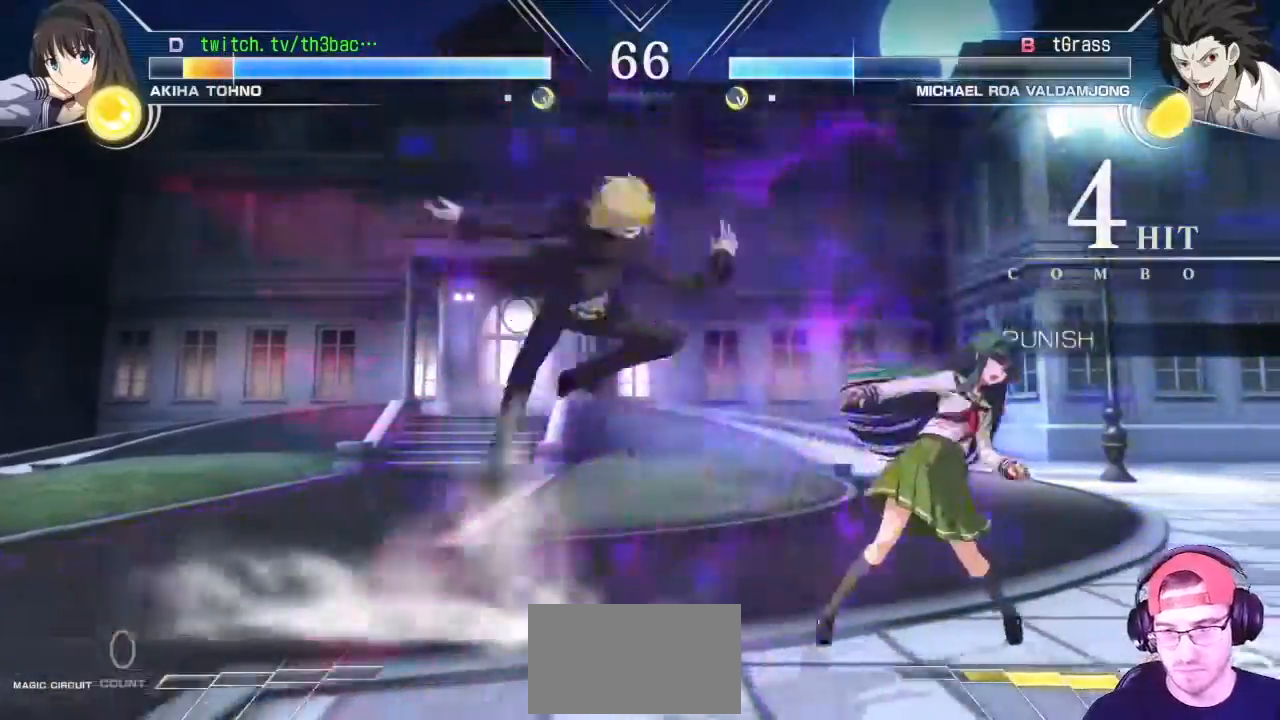
{"buttons": ["TRIANGLE"], "left_stick": "down-right", "events": [[67, "TRIANGLE", "down"], [83, "SQUARE", "down"], [100, "SQUARE", "up"], [233, "SQUARE", "down"], [283, "SQUARE", "up"]]}
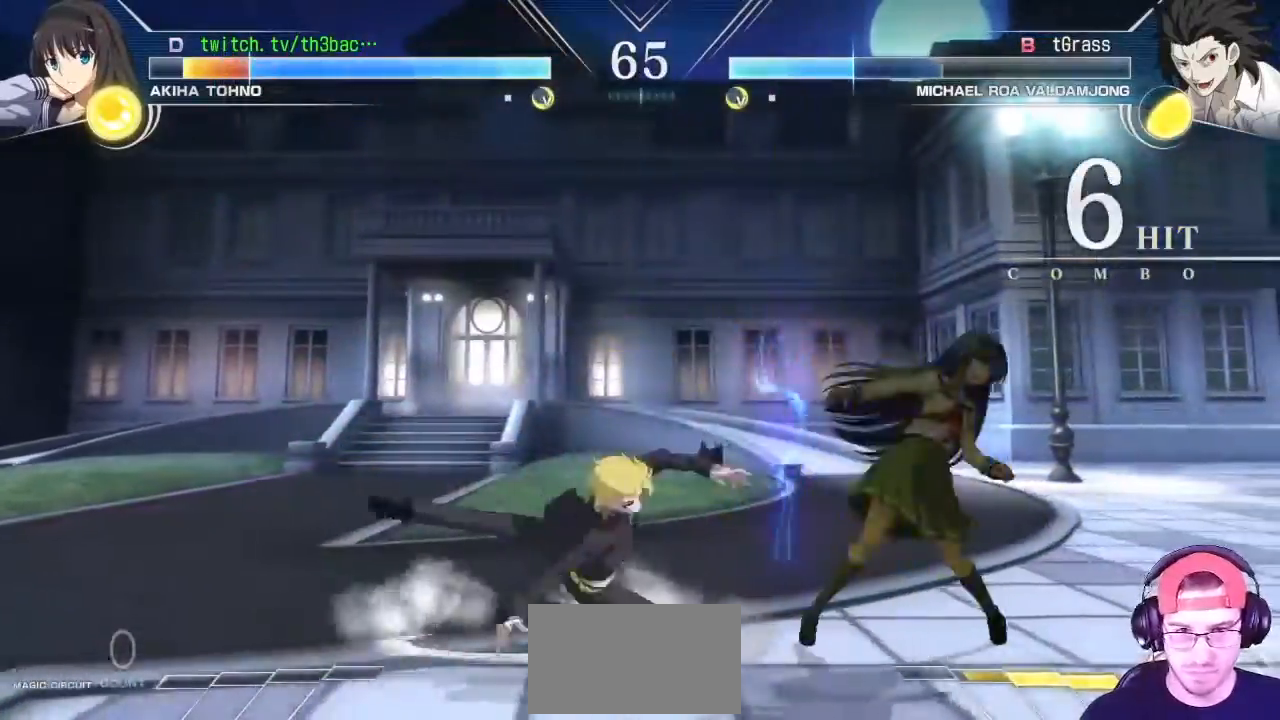
{"buttons": [], "left_stick": "down-right", "events": [[17, "SQUARE", "down"], [117, "SQUARE", "up"], [117, "TRIANGLE", "up"]]}
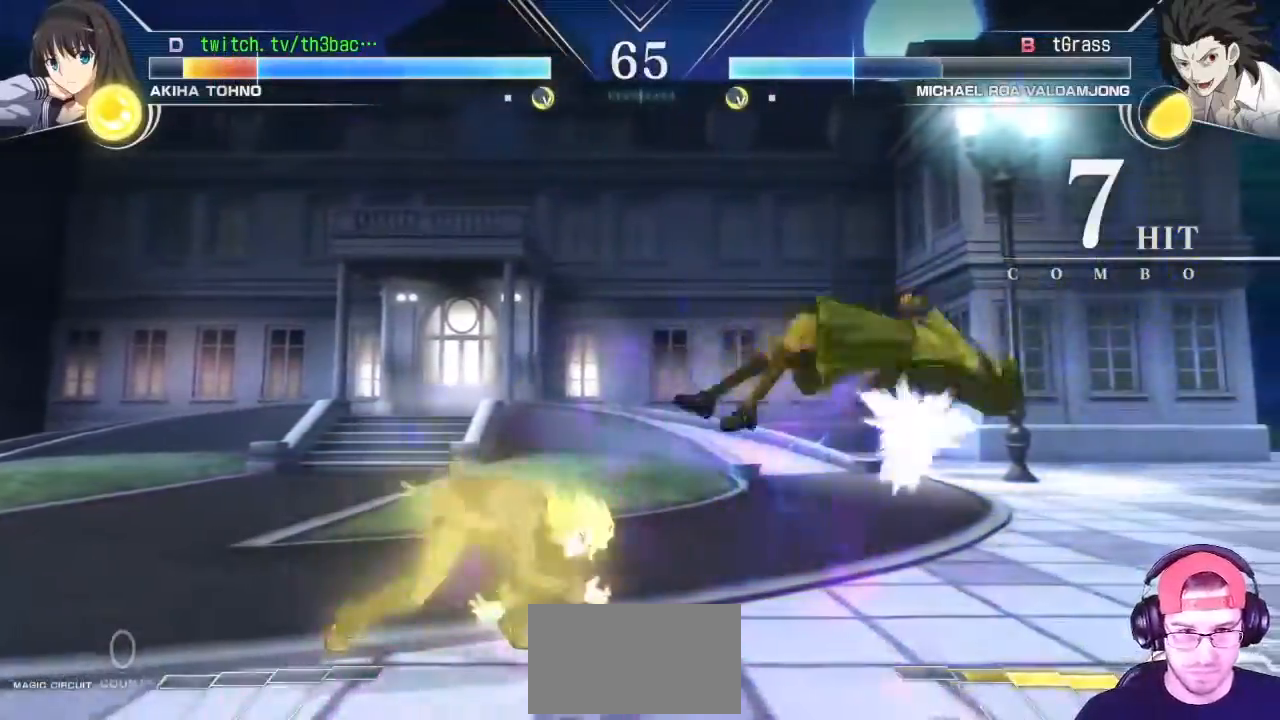
{"buttons": [], "left_stick": "center"}
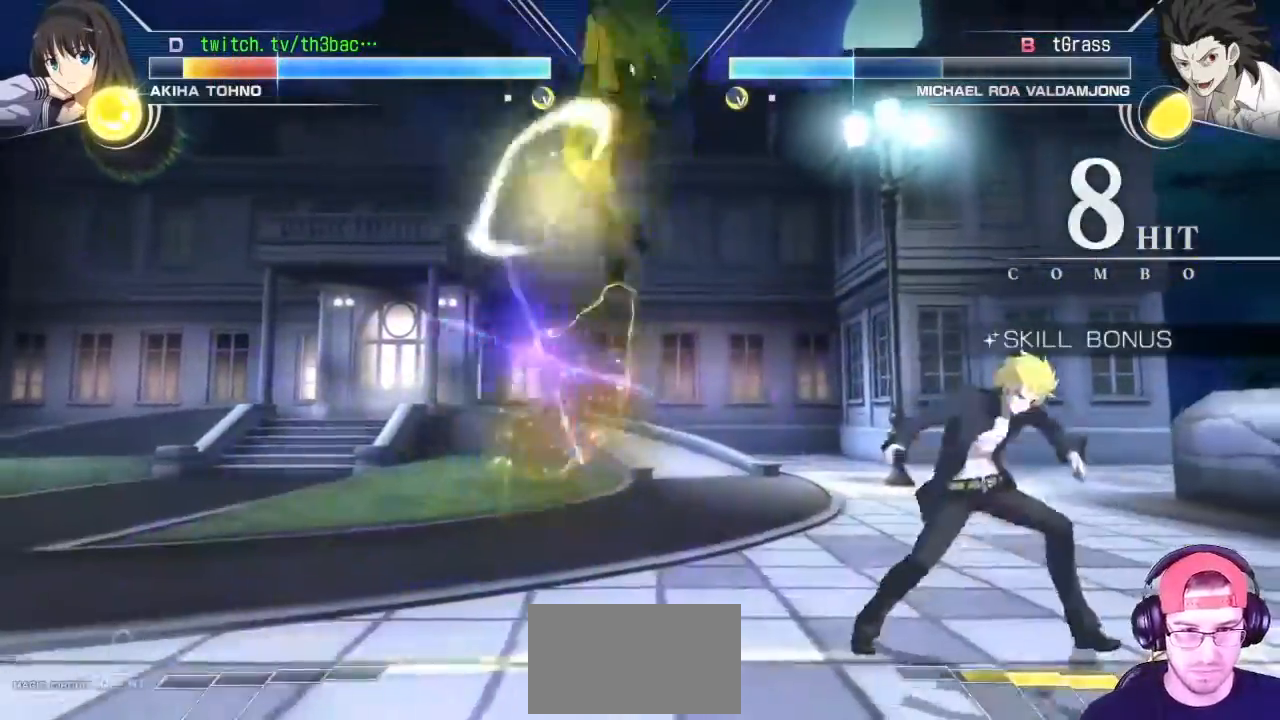
{"buttons": [], "left_stick": "left", "events": [[100, "left_stick", "left"], [117, "CROSS", "down"], [117, "SQUARE", "down"], [117, "TRIANGLE", "down"], [167, "SQUARE", "up"], [167, "TRIANGLE", "up"], [183, "CROSS", "up"], [267, "CROSS", "down"], [267, "SQUARE", "down"], [267, "TRIANGLE", "down"], [317, "CROSS", "up"], [317, "SQUARE", "up"], [317, "TRIANGLE", "up"], [383, "CROSS", "down"], [383, "SQUARE", "down"], [383, "TRIANGLE", "down"], [433, "CROSS", "up"], [450, "SQUARE", "up"], [450, "TRIANGLE", "up"]]}
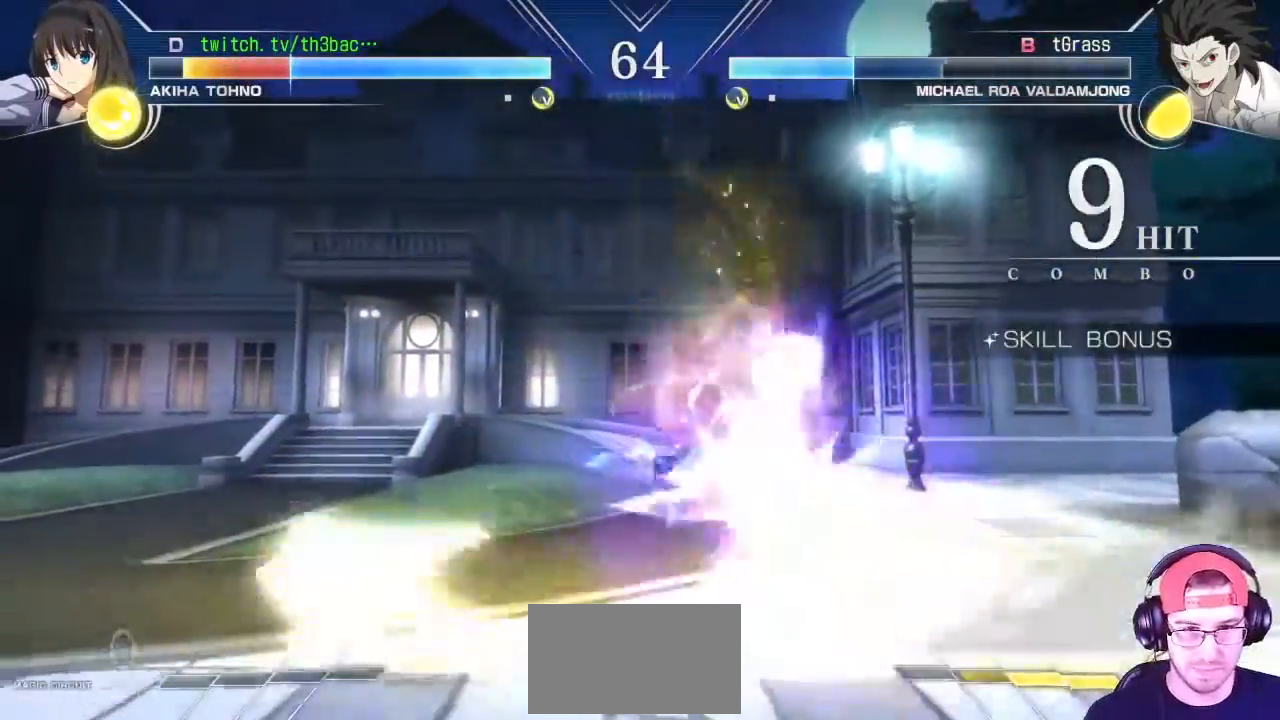
{"buttons": [], "left_stick": "center"}
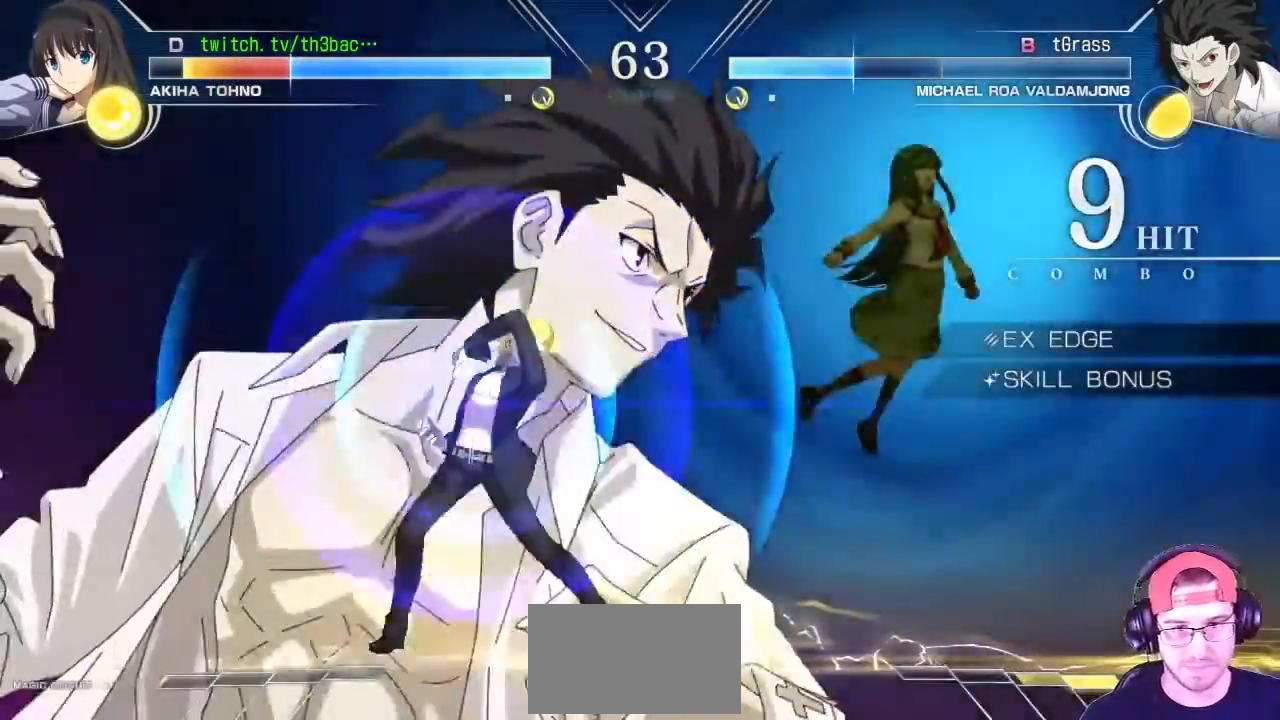
{"buttons": [], "left_stick": "right", "events": [[17, "CROSS", "down"], [17, "TRIANGLE", "down"], [33, "SQUARE", "down"], [50, "SQUARE", "up"], [50, "TRIANGLE", "up"], [67, "CROSS", "up"], [100, "left_stick", "right"], [133, "CROSS", "down"], [133, "SQUARE", "down"], [133, "TRIANGLE", "down"], [183, "TRIANGLE", "up"], [200, "CROSS", "up"], [200, "SQUARE", "up"], [283, "CROSS", "down"], [283, "SQUARE", "down"], [283, "TRIANGLE", "down"], [333, "CROSS", "up"], [333, "SQUARE", "up"], [333, "TRIANGLE", "up"], [417, "CROSS", "down"], [417, "SQUARE", "down"], [417, "TRIANGLE", "down"], [467, "SQUARE", "up"], [467, "TRIANGLE", "up"], [483, "CROSS", "up"]]}
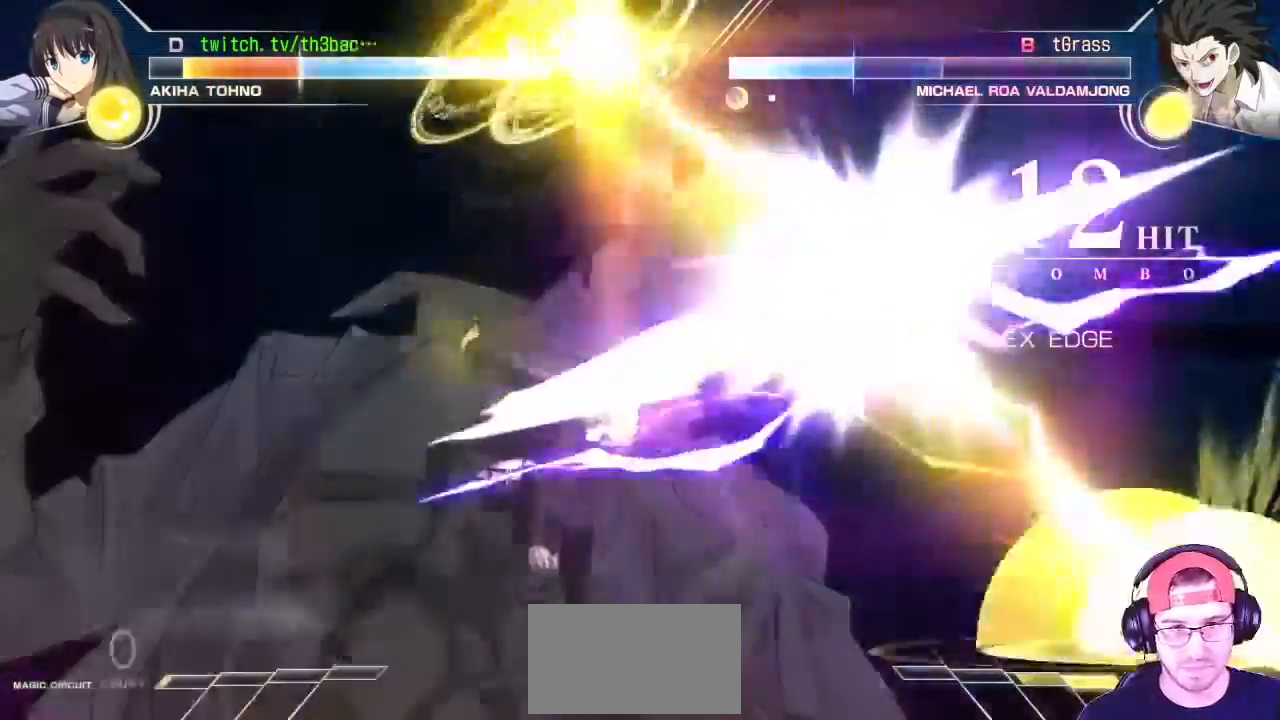
{"buttons": ["CROSS", "SQUARE", "TRIANGLE"], "left_stick": "right"}
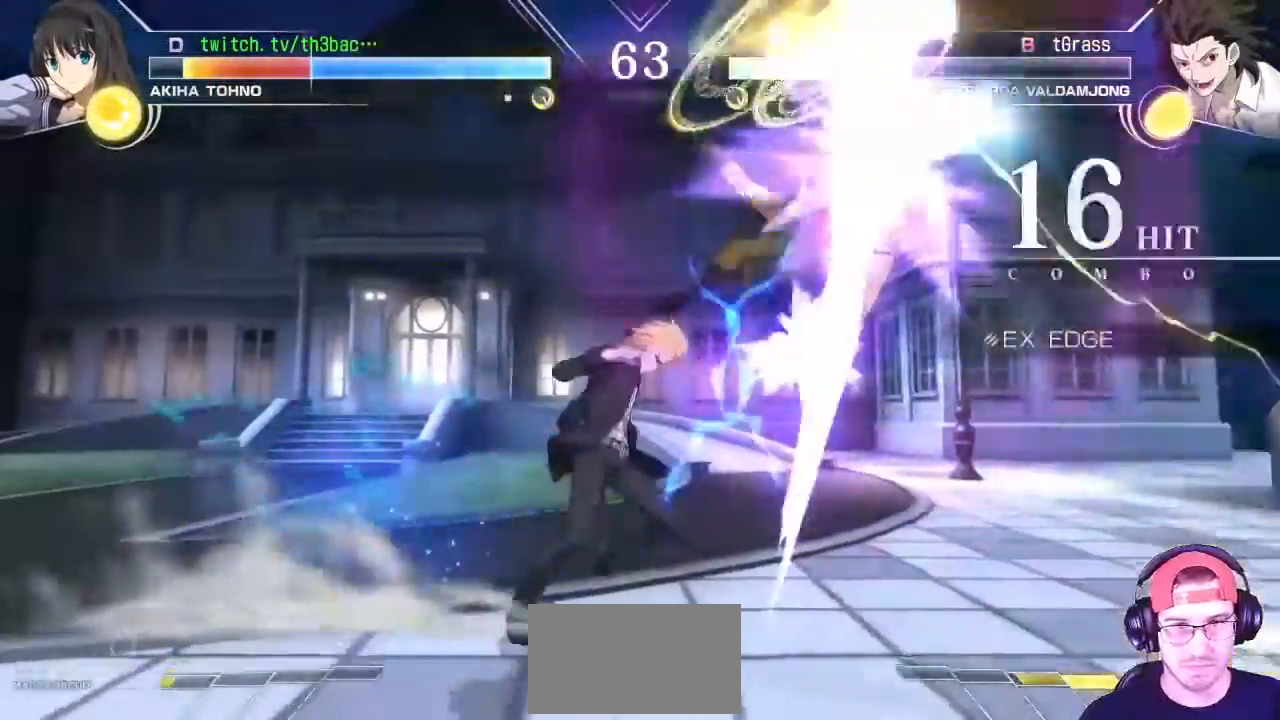
{"buttons": ["CROSS", "SQUARE", "TRIANGLE"], "left_stick": "right", "events": [[17, "CROSS", "up"], [17, "SQUARE", "up"], [17, "TRIANGLE", "up"], [100, "CROSS", "down"], [100, "SQUARE", "down"], [100, "TRIANGLE", "down"], [133, "SQUARE", "up"], [150, "CROSS", "up"], [150, "TRIANGLE", "up"], [233, "CROSS", "down"], [233, "SQUARE", "down"], [233, "TRIANGLE", "down"], [283, "CROSS", "up"], [283, "SQUARE", "up"], [283, "TRIANGLE", "up"], [350, "CROSS", "down"], [350, "TRIANGLE", "down"], [367, "SQUARE", "down"], [417, "SQUARE", "up"], [417, "TRIANGLE", "up"], [433, "CROSS", "up"], [500, "CROSS", "down"], [500, "SQUARE", "down"], [500, "TRIANGLE", "down"]]}
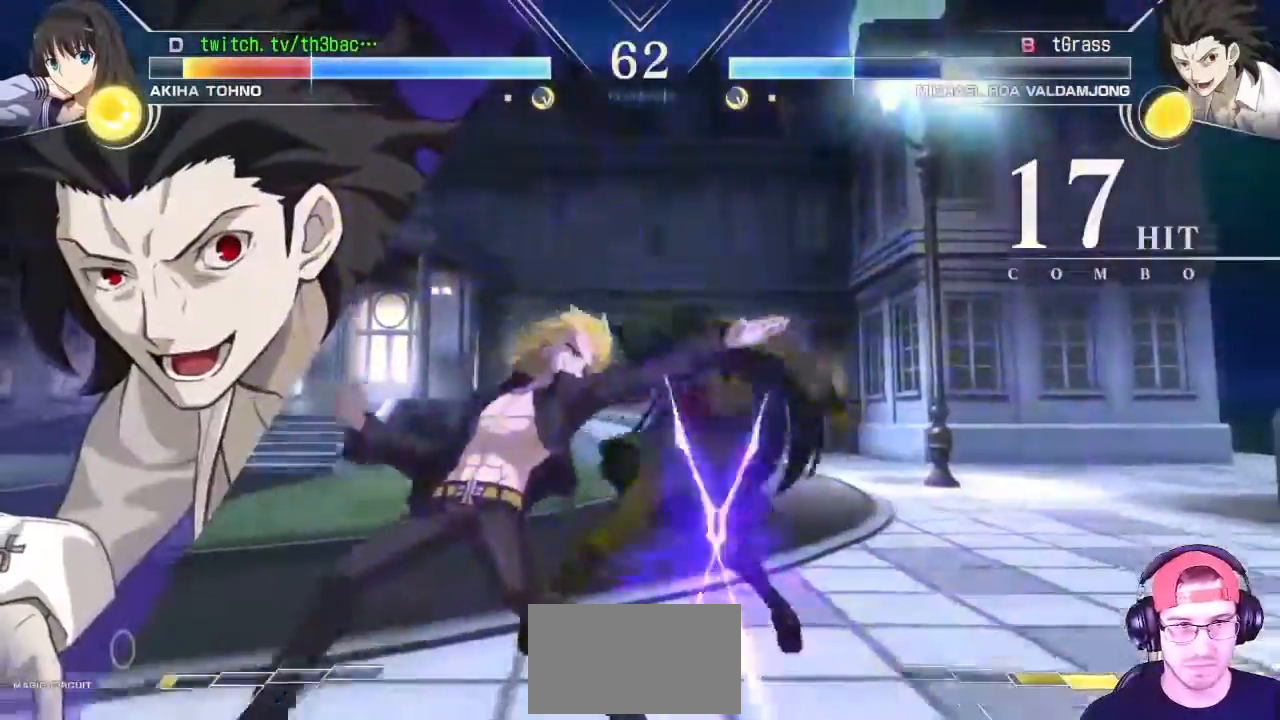
{"buttons": [], "left_stick": "right", "events": [[50, "SQUARE", "up"], [50, "TRIANGLE", "up"], [67, "CROSS", "up"], [150, "CROSS", "down"], [150, "SQUARE", "down"], [150, "TRIANGLE", "down"], [183, "CROSS", "up"], [183, "SQUARE", "up"], [183, "TRIANGLE", "up"], [267, "CROSS", "down"], [267, "TRIANGLE", "down"], [283, "SQUARE", "down"], [317, "TRIANGLE", "up"], [333, "CROSS", "up"], [333, "SQUARE", "up"], [417, "CROSS", "down"], [417, "TRIANGLE", "down"], [450, "CROSS", "up"], [450, "TRIANGLE", "up"]]}
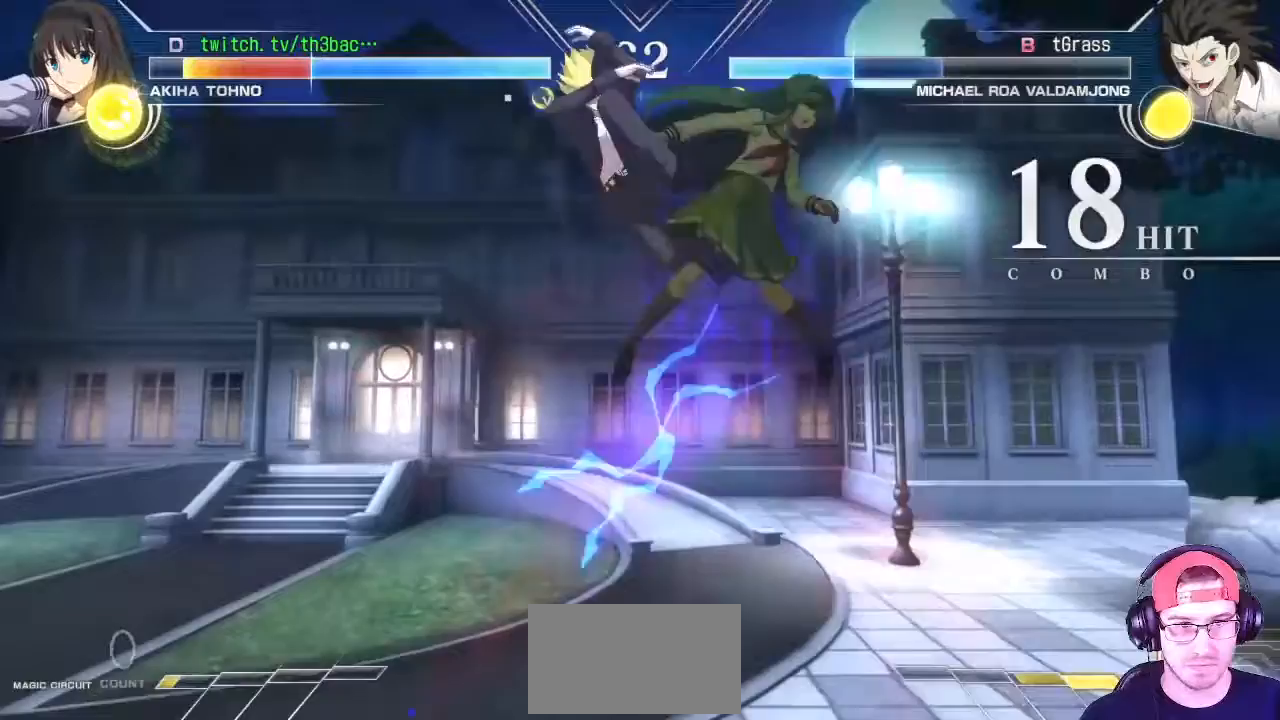
{"buttons": [], "left_stick": "right", "events": [[33, "CROSS", "down"], [33, "SQUARE", "down"], [33, "TRIANGLE", "down"], [83, "SQUARE", "up"], [83, "TRIANGLE", "up"], [100, "CROSS", "up"], [183, "TRIANGLE", "down"], [200, "TRIANGLE", "up"], [317, "TRIANGLE", "down"], [333, "TRIANGLE", "up"], [433, "SQUARE", "down"], [433, "TRIANGLE", "down"], [483, "SQUARE", "up"], [483, "TRIANGLE", "up"]]}
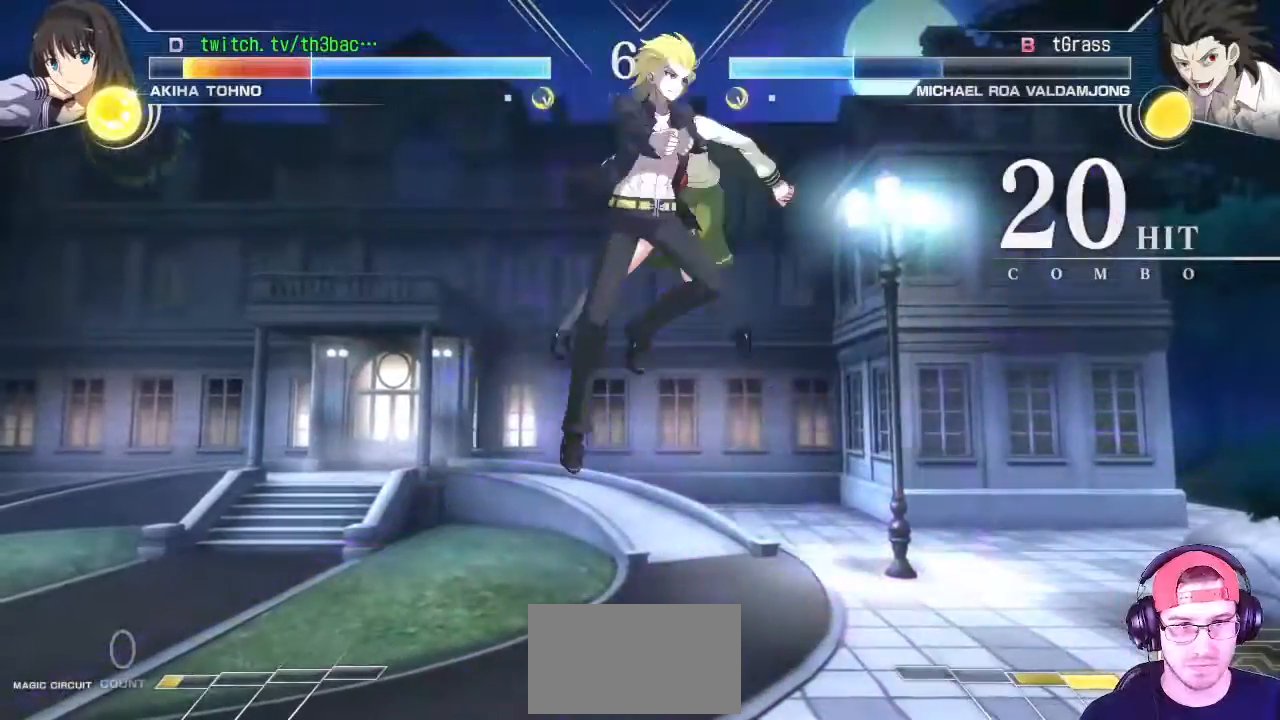
{"buttons": [], "left_stick": "right", "events": [[50, "SQUARE", "down"], [50, "TRIANGLE", "down"], [117, "SQUARE", "up"], [117, "TRIANGLE", "up"]]}
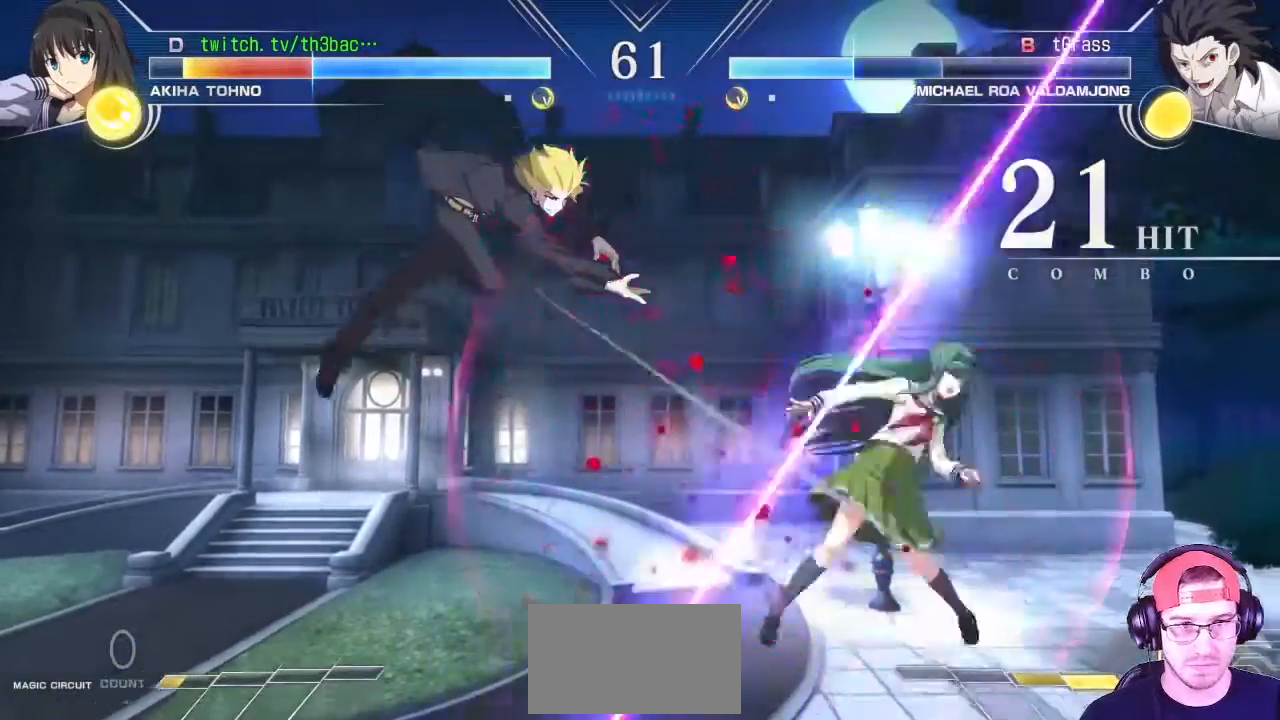
{"buttons": [], "left_stick": "up-right", "events": [[167, "left_stick", "center"], [433, "left_stick", "up"], [483, "left_stick", "up-right"]]}
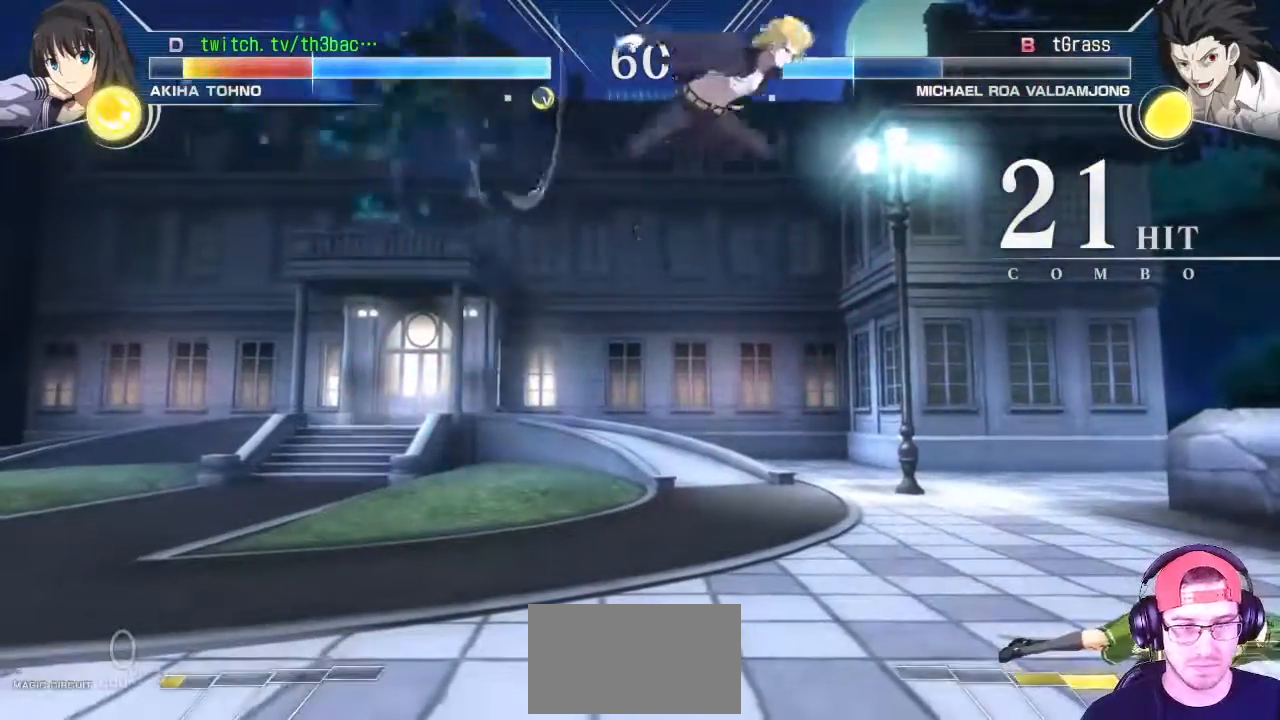
{"buttons": [], "left_stick": "up-right", "events": []}
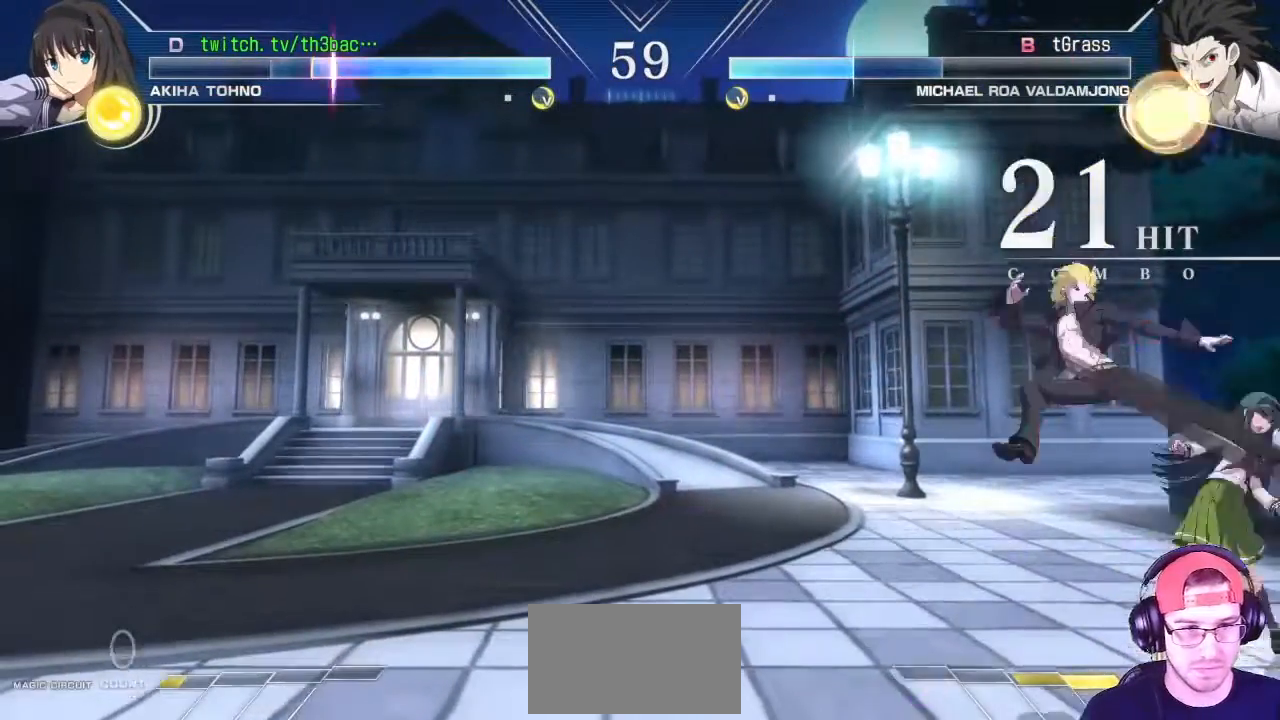
{"buttons": [], "left_stick": "down-right", "events": [[283, "left_stick", "down-right"], [383, "CIRCLE", "down"], [450, "CIRCLE", "up"]]}
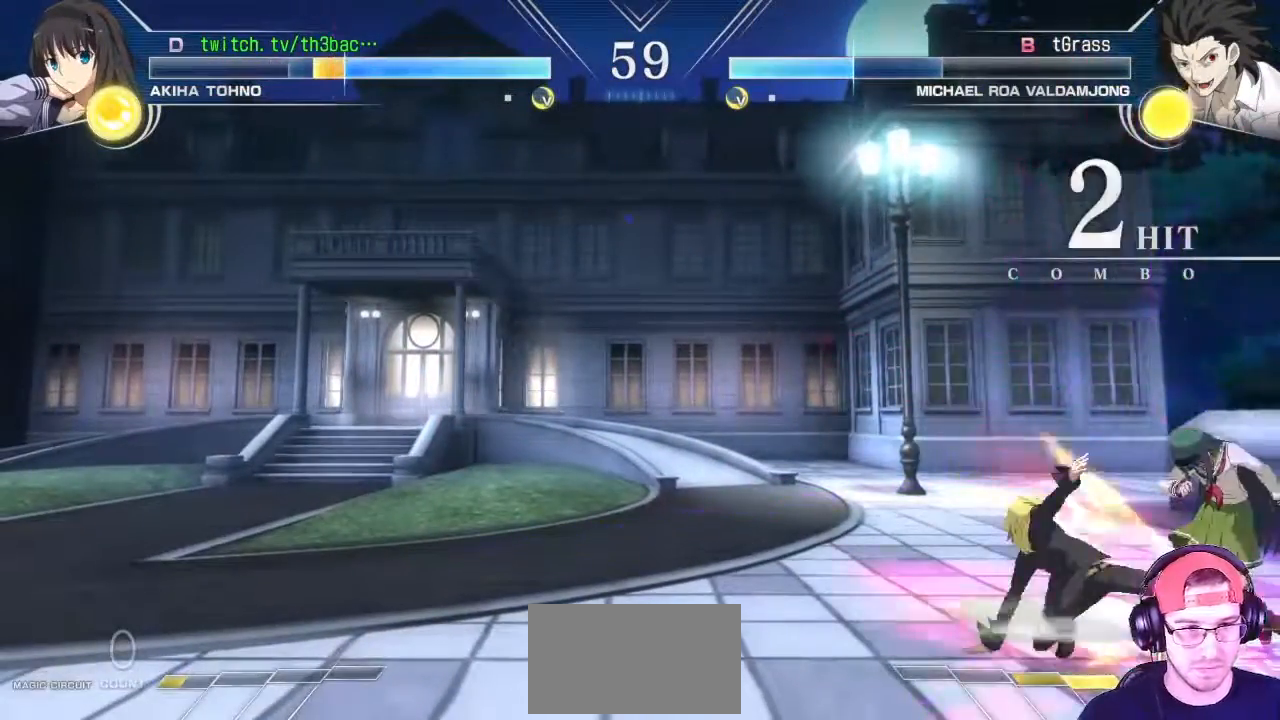
{"buttons": [], "left_stick": "down-right", "events": [[17, "CIRCLE", "down"], [100, "CIRCLE", "up"]]}
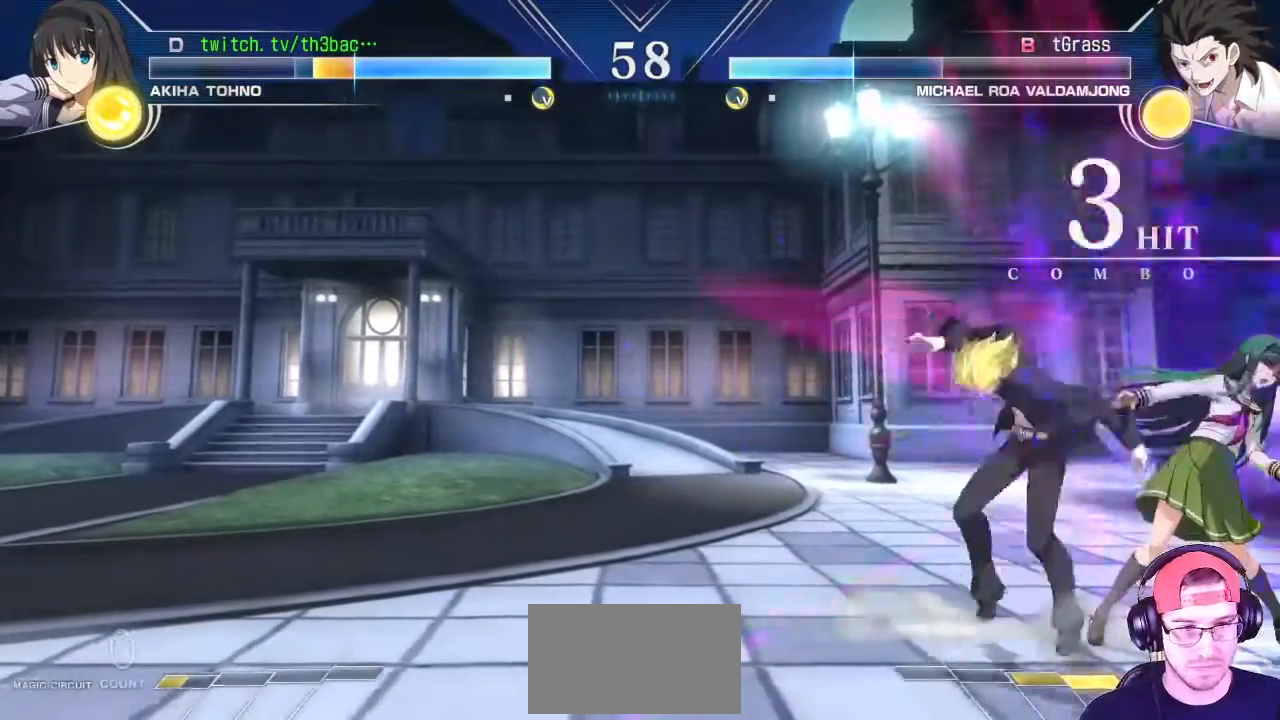
{"buttons": [], "left_stick": "down-right", "events": [[183, "TRIANGLE", "down"], [217, "TRIANGLE", "up"]]}
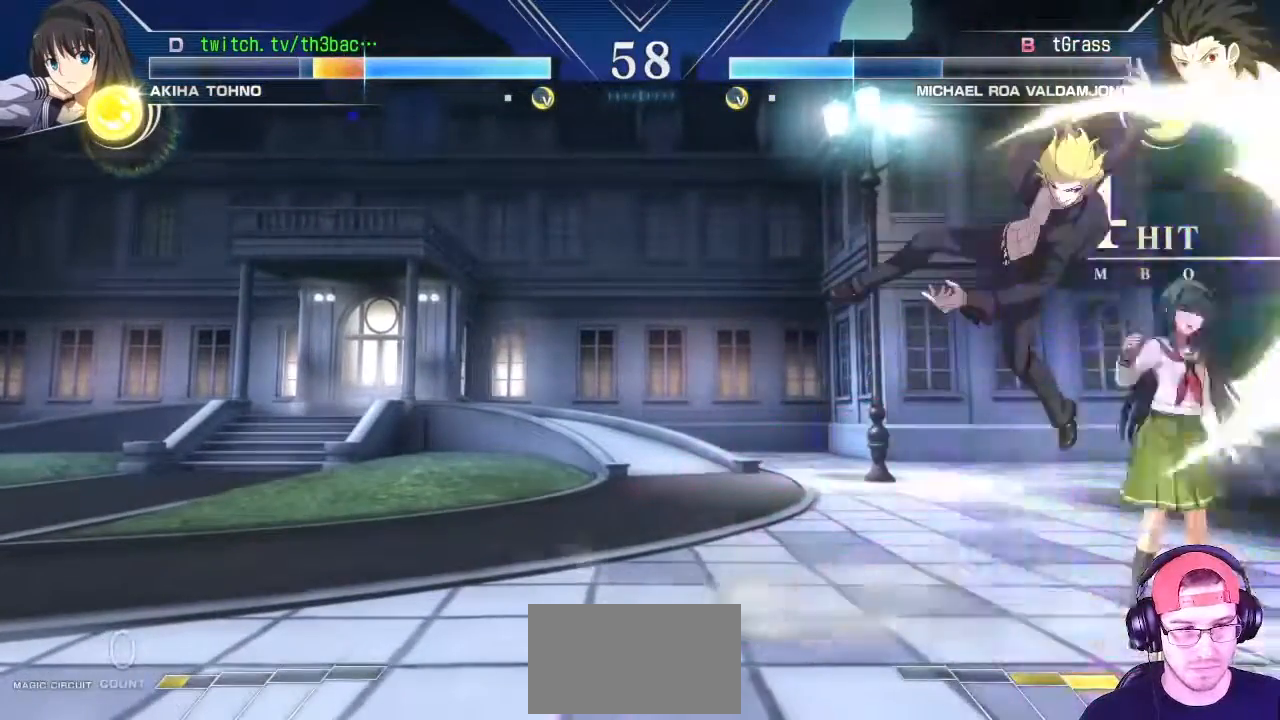
{"buttons": [], "left_stick": "down-right", "events": [[33, "SQUARE", "down"], [33, "TRIANGLE", "down"], [233, "SQUARE", "up"], [317, "SQUARE", "down"], [383, "SQUARE", "up"], [383, "TRIANGLE", "up"]]}
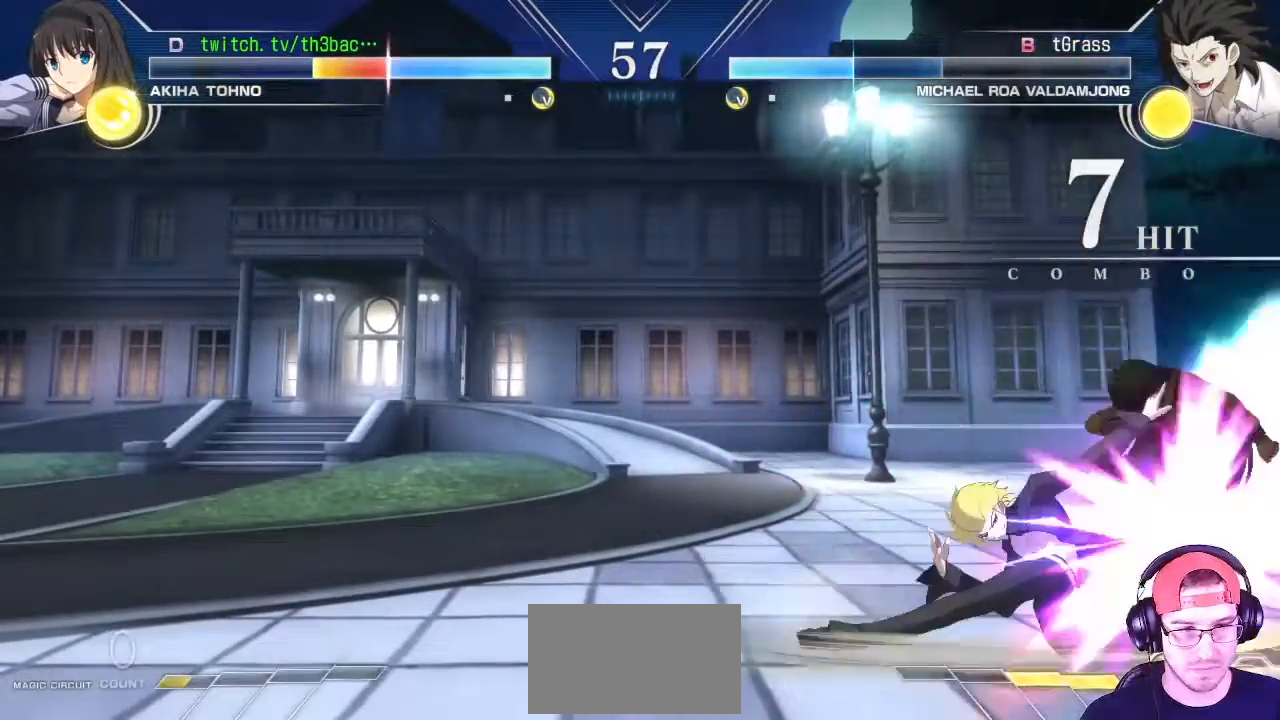
{"buttons": [], "left_stick": "down-right", "events": []}
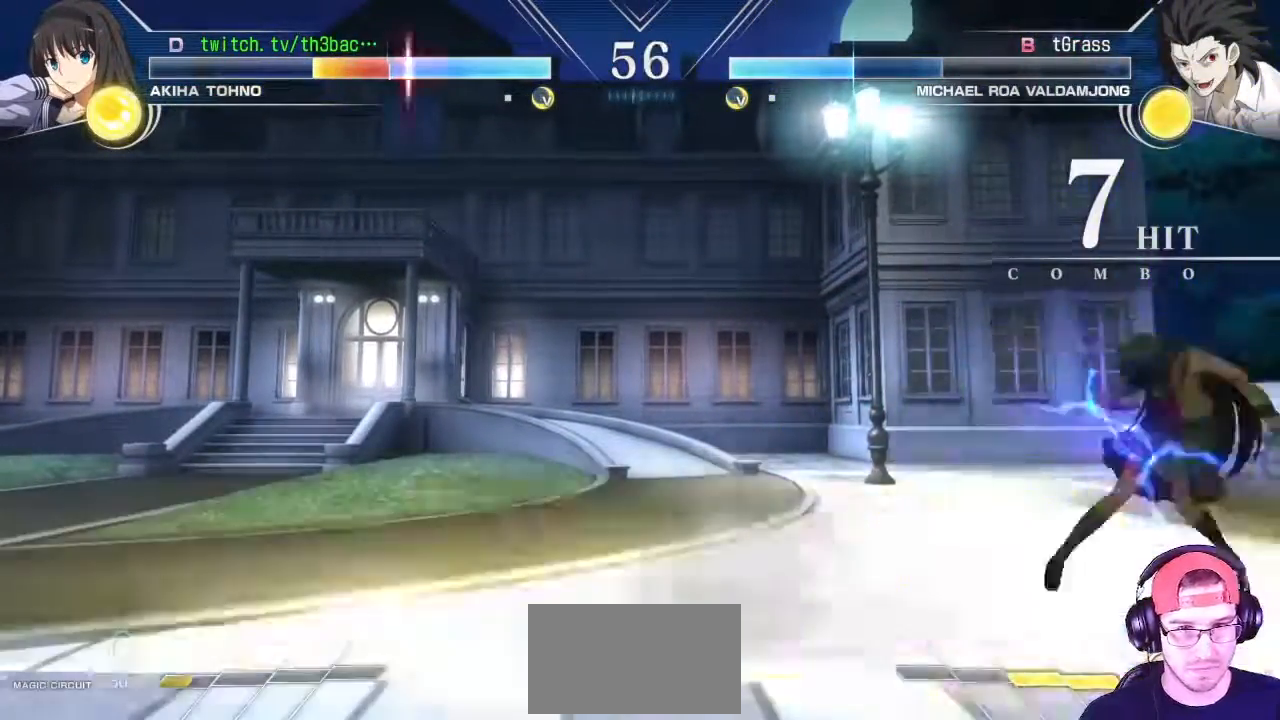
{"buttons": [], "left_stick": "down-right", "events": [[50, "SQUARE", "down"], [200, "SQUARE", "up"], [283, "SQUARE", "down"], [333, "SQUARE", "up"]]}
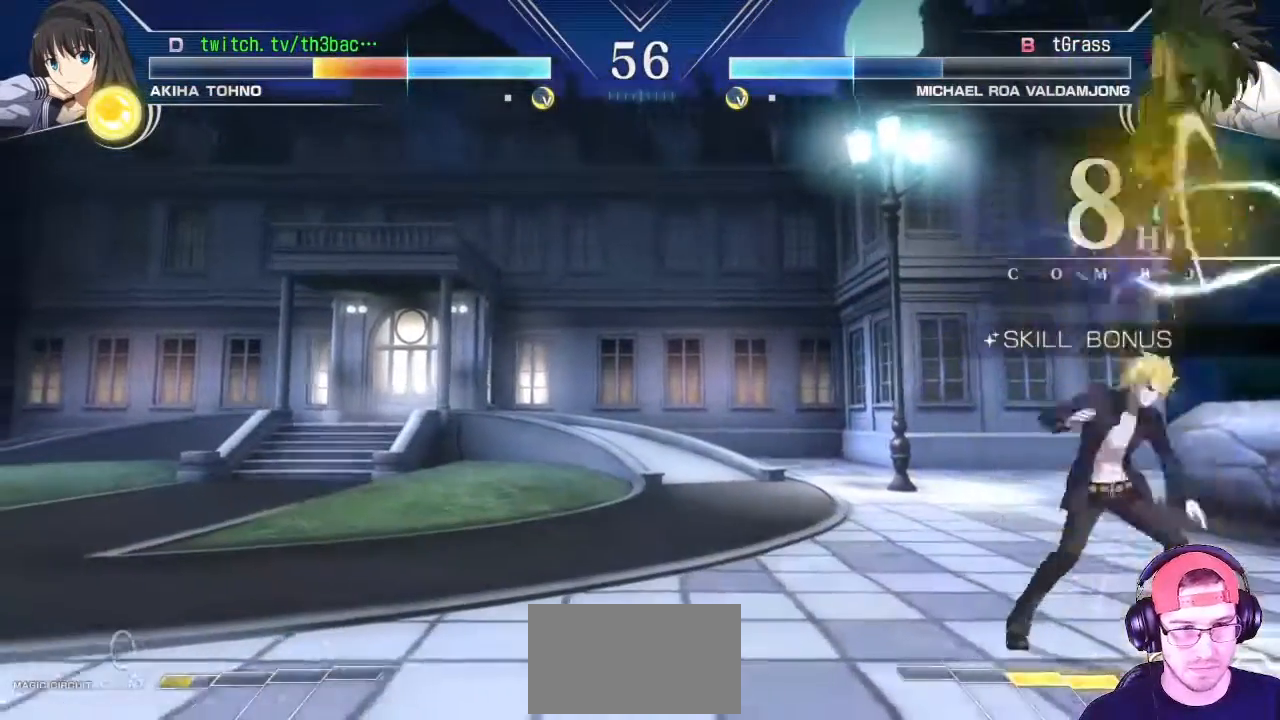
{"buttons": ["CROSS", "SQUARE", "TRIANGLE"], "left_stick": "down-right", "events": [[33, "SQUARE", "down"], [100, "SQUARE", "up"], [183, "SQUARE", "down"], [200, "R1", "down"], [200, "TRIANGLE", "down"], [217, "R1", "up"], [250, "TRIANGLE", "up"], [300, "SQUARE", "up"], [333, "CROSS", "down"], [333, "SQUARE", "down"], [333, "TRIANGLE", "down"], [400, "CROSS", "up"], [417, "SQUARE", "up"], [467, "CROSS", "down"], [467, "SQUARE", "down"]]}
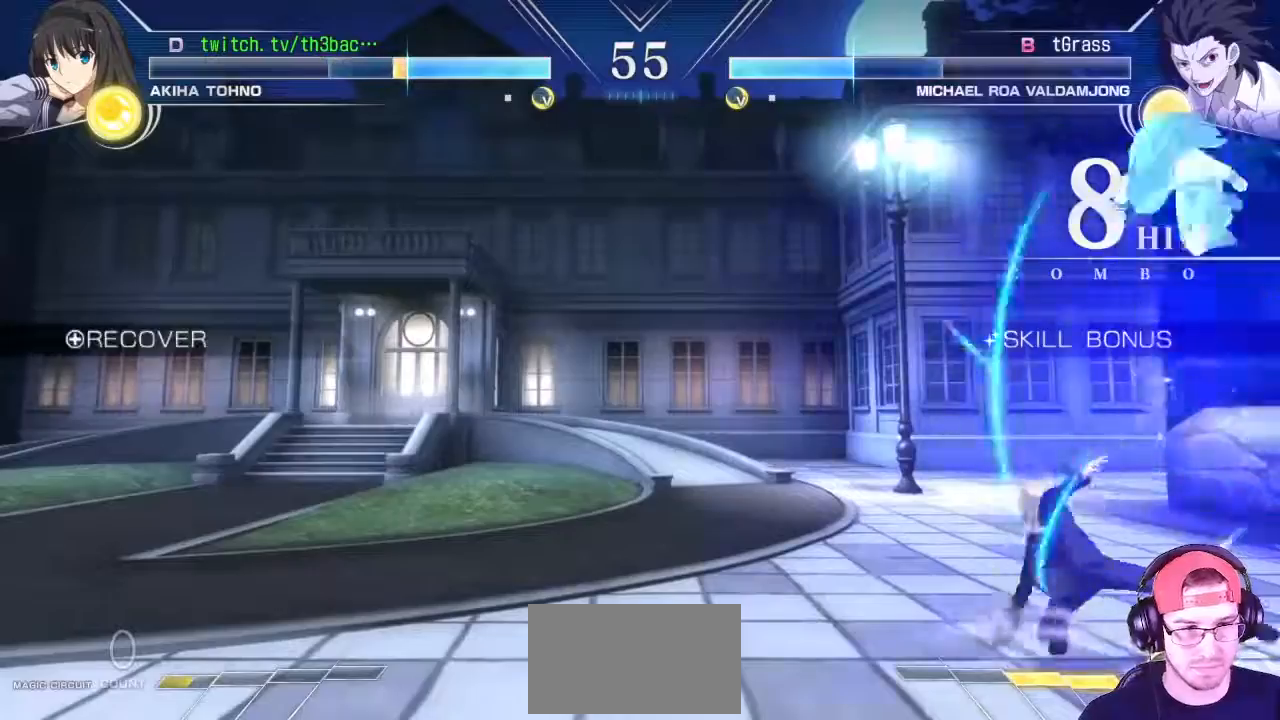
{"buttons": [], "left_stick": "down-right", "events": [[33, "CROSS", "up"], [33, "SQUARE", "up"], [50, "TRIANGLE", "up"], [133, "CROSS", "down"], [133, "SQUARE", "down"], [133, "TRIANGLE", "down"], [183, "CROSS", "up"], [200, "SQUARE", "up"], [200, "TRIANGLE", "up"], [417, "CIRCLE", "down"], [483, "CIRCLE", "up"]]}
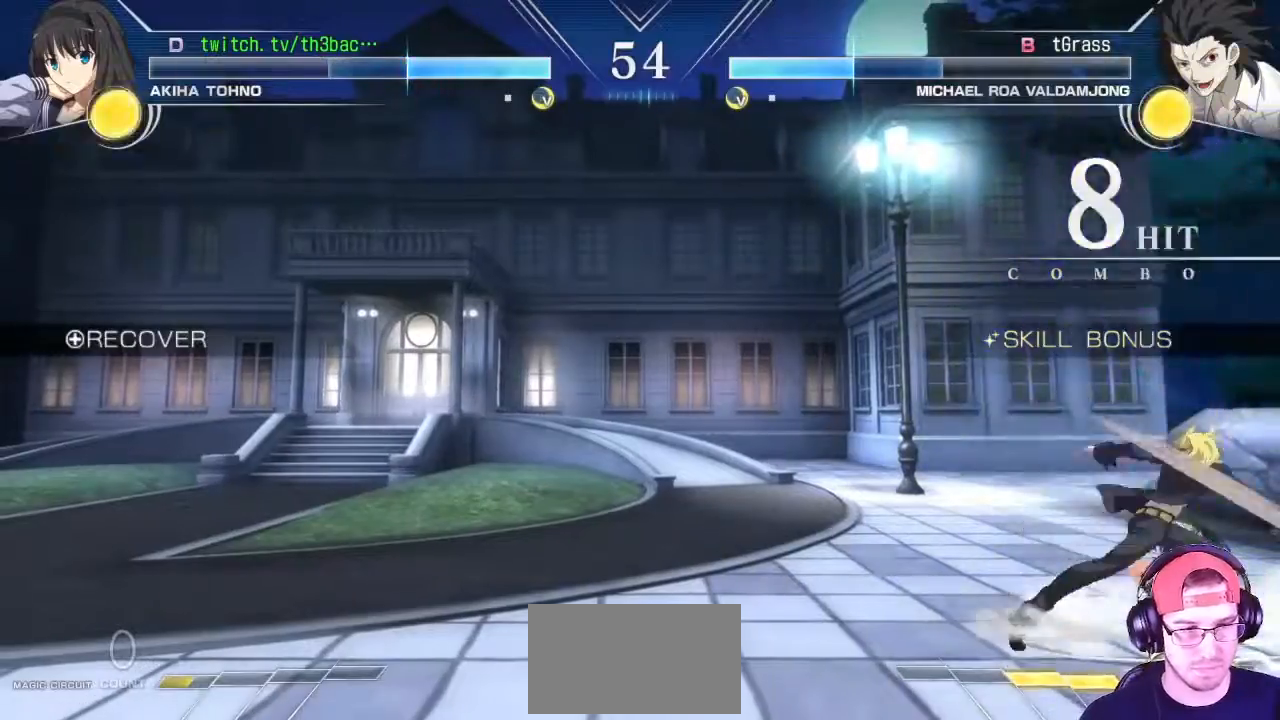
{"buttons": [], "left_stick": "down-right", "events": [[33, "CIRCLE", "down"], [100, "CIRCLE", "up"], [167, "CIRCLE", "down"], [217, "CIRCLE", "up"], [300, "CIRCLE", "down"], [350, "CIRCLE", "up"]]}